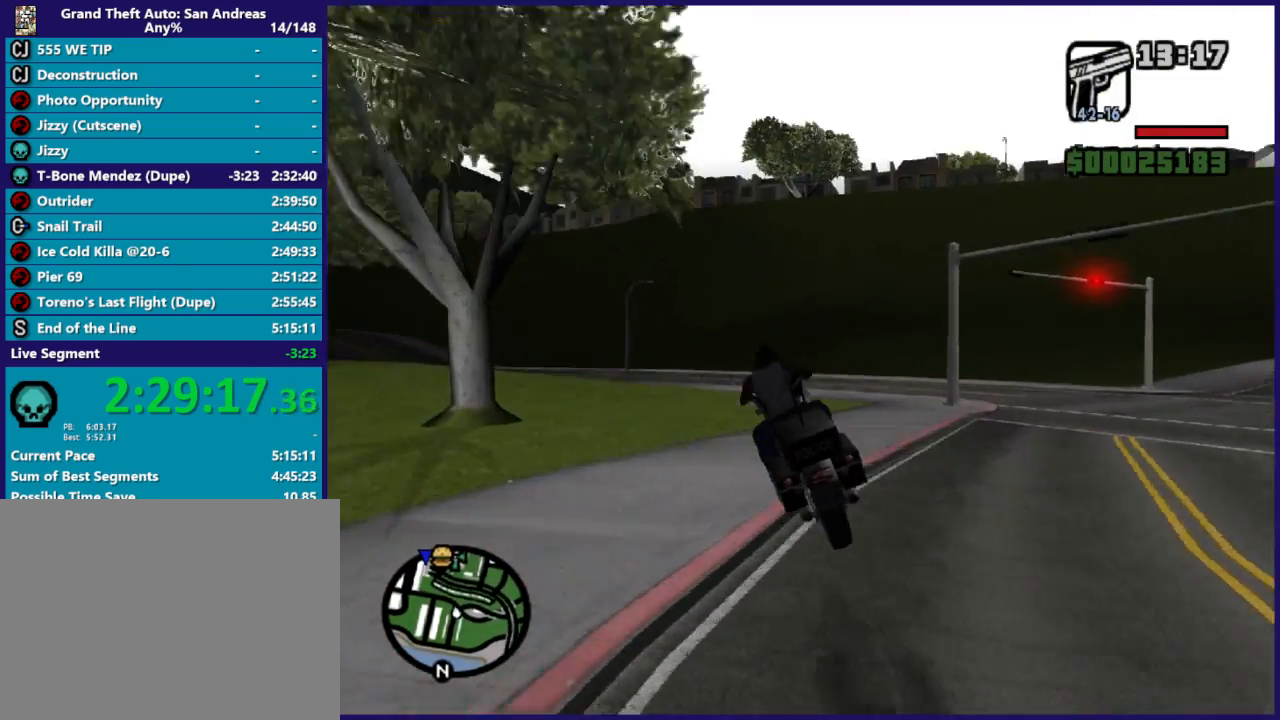
Gameplay with a controller (Xbox layout); each line is a JSON object with the inputs held at the frame after it. "button_events" lists button changes between this image and that frame as [ms after this image, input, new state], when the widget could be followed in between (sticks are given only as held states). Not read: right_stick.
{"buttons": ["R2"], "left_stick": "center", "button_events": [[233, "R2", "down"]]}
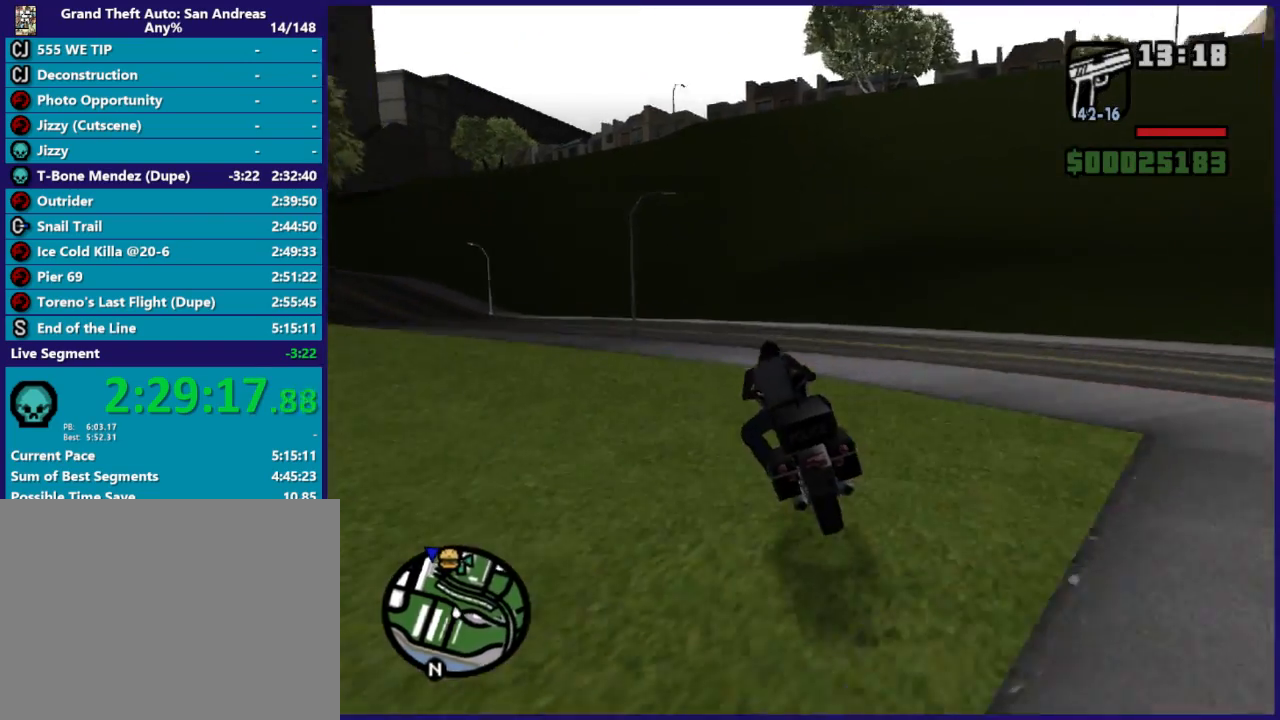
{"buttons": [], "left_stick": "left", "button_events": [[400, "R2", "up"]]}
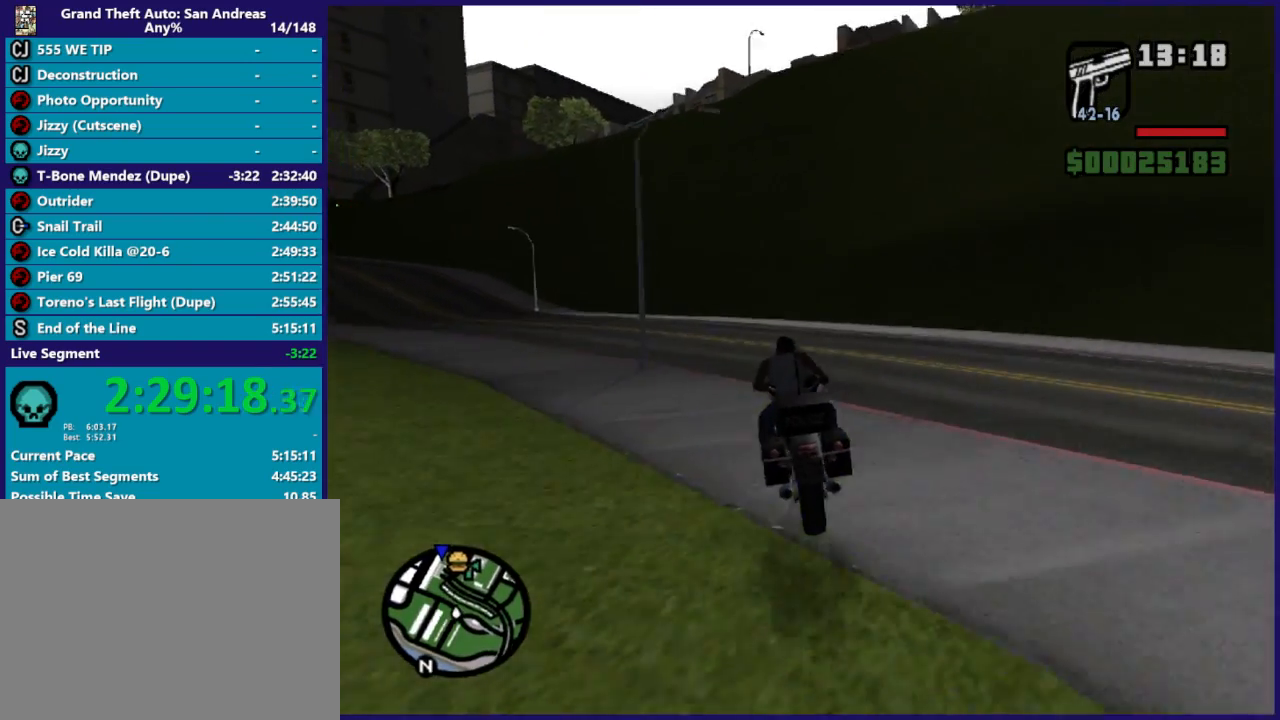
{"buttons": ["R2"], "left_stick": "left", "button_events": [[367, "R2", "down"]]}
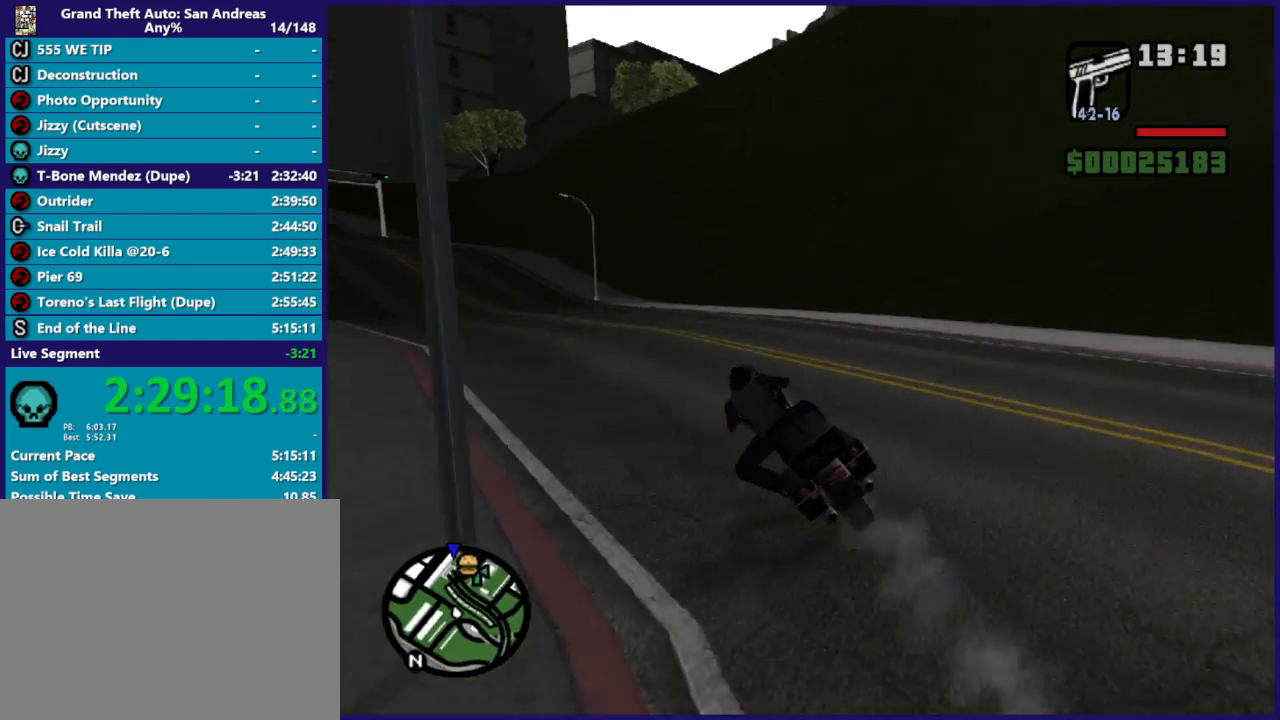
{"buttons": ["R2"], "left_stick": "center", "button_events": []}
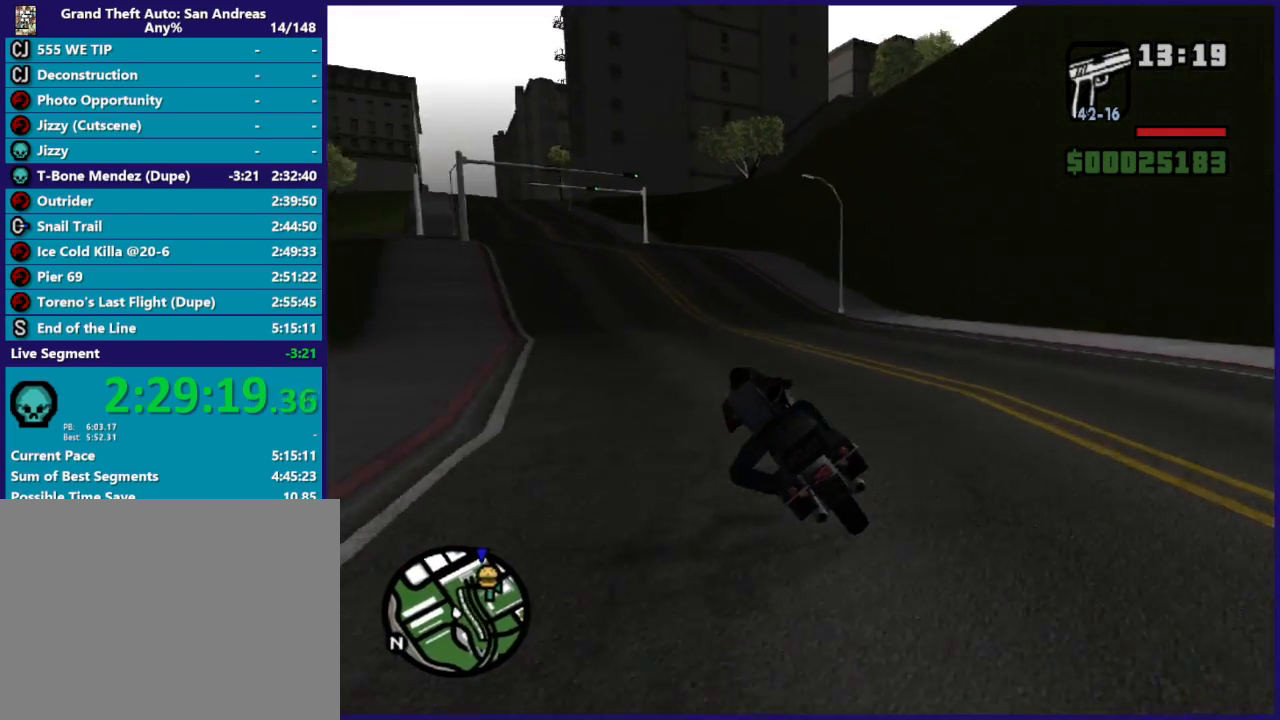
{"buttons": ["R2"], "left_stick": "up-left", "button_events": []}
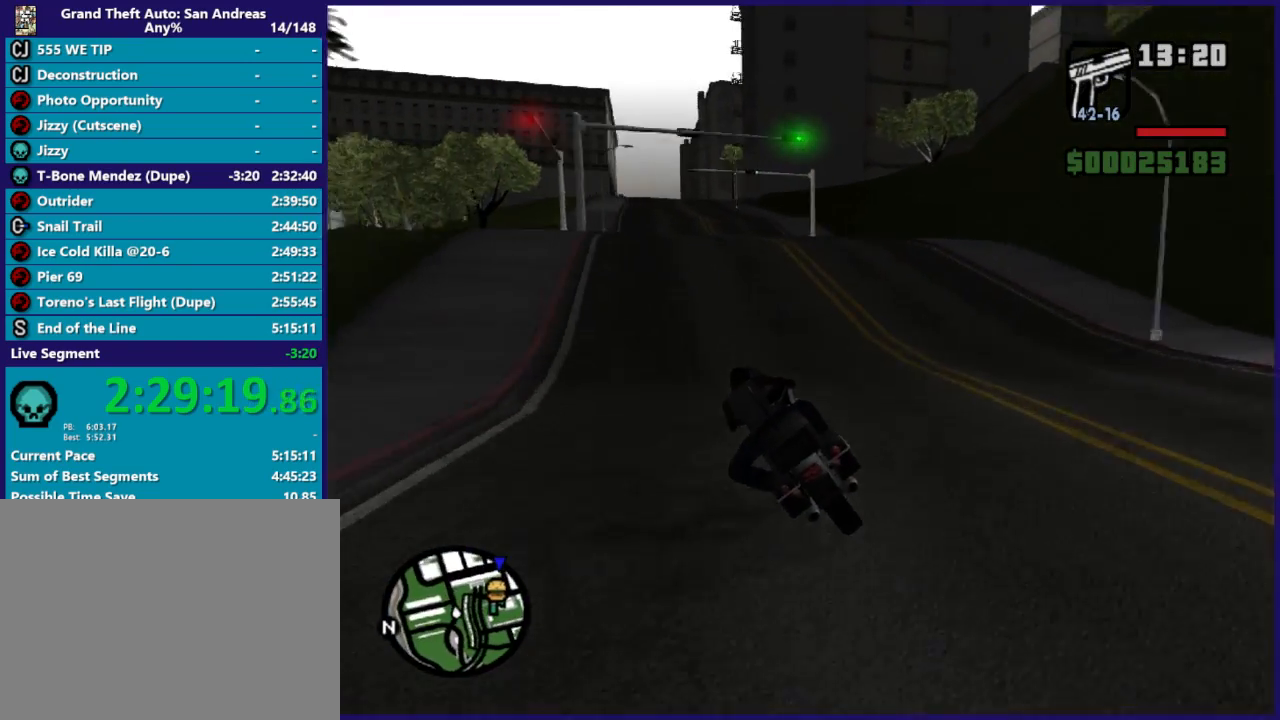
{"buttons": ["R2"], "left_stick": "center", "button_events": []}
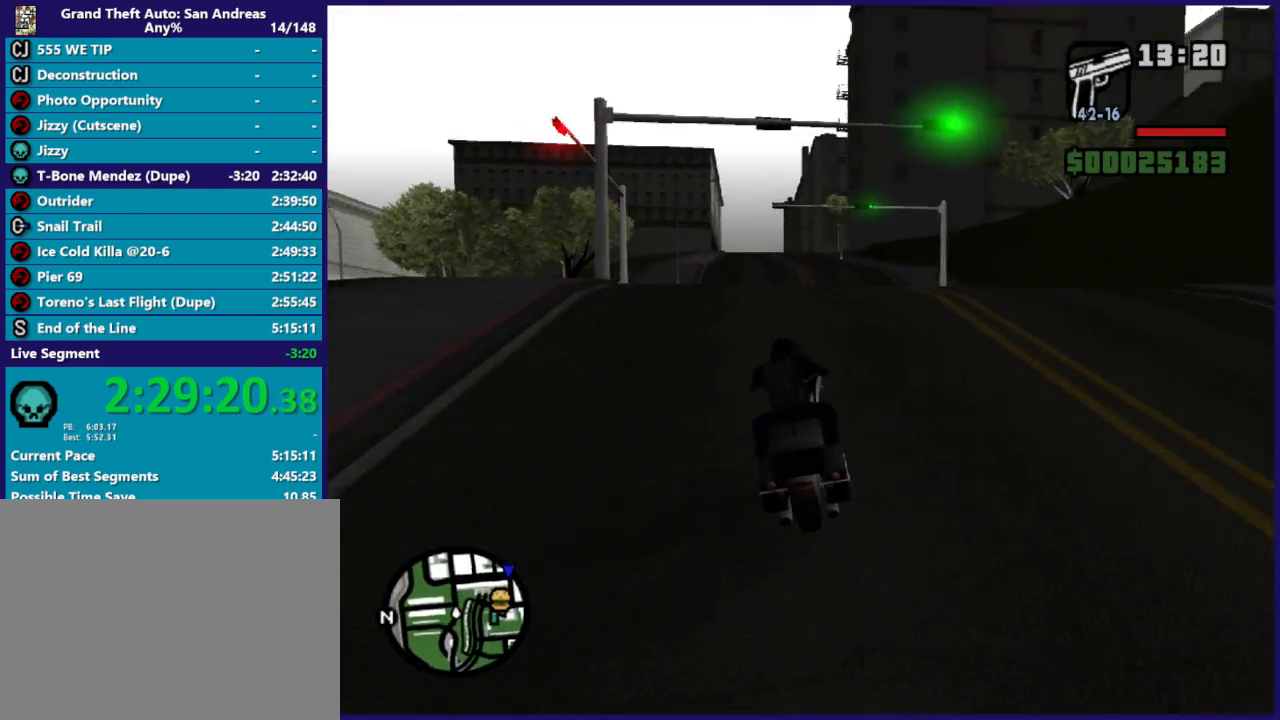
{"buttons": ["R2"], "left_stick": "center", "button_events": []}
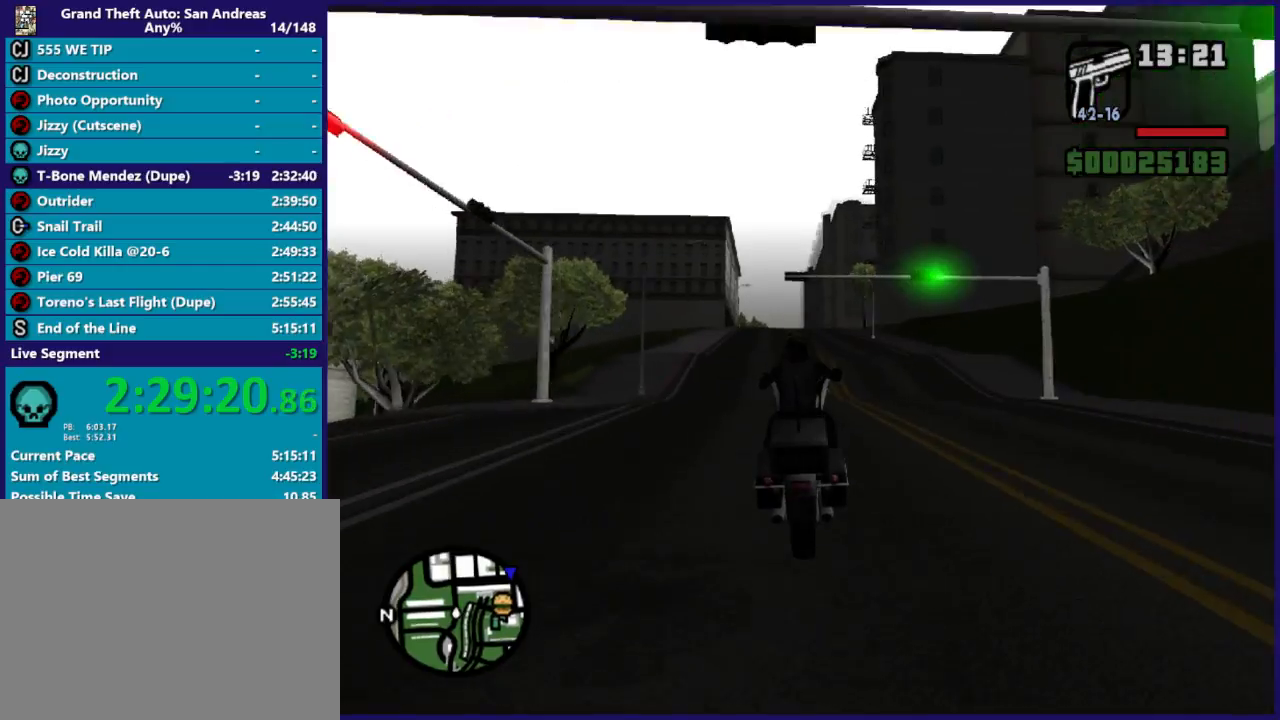
{"buttons": ["R2"], "left_stick": "center", "button_events": []}
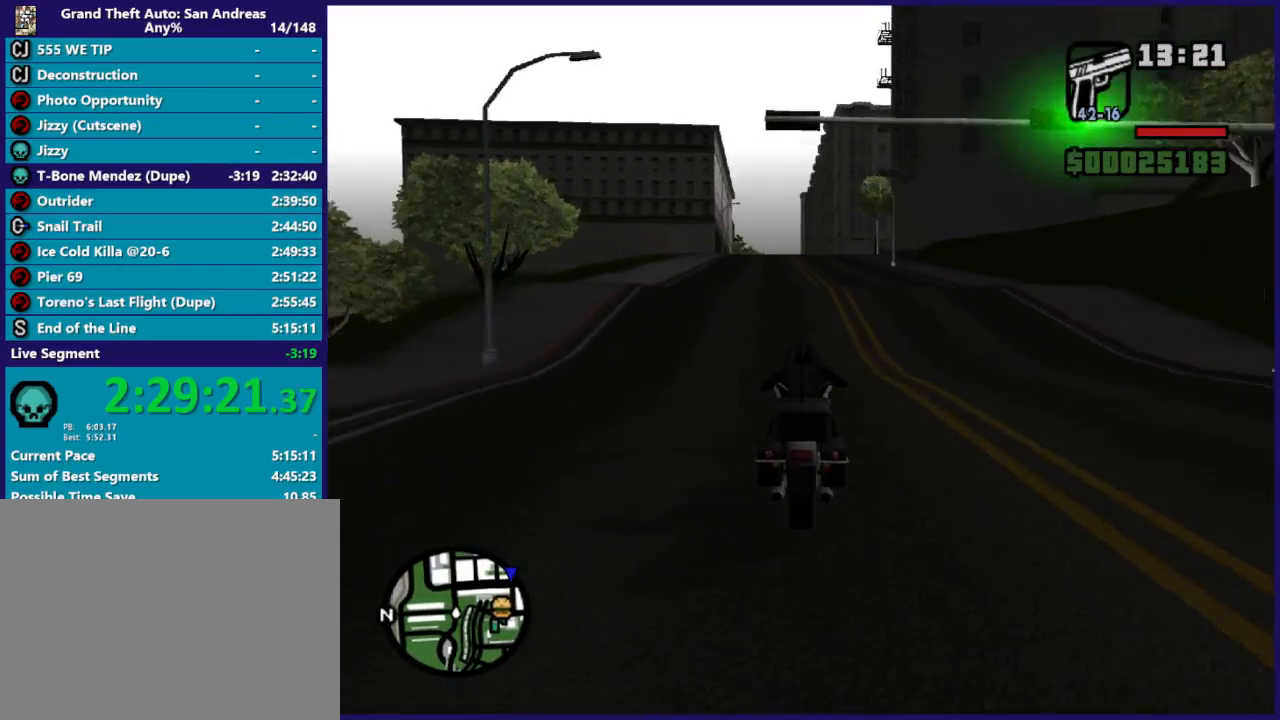
{"buttons": ["R2"], "left_stick": "up-right", "button_events": []}
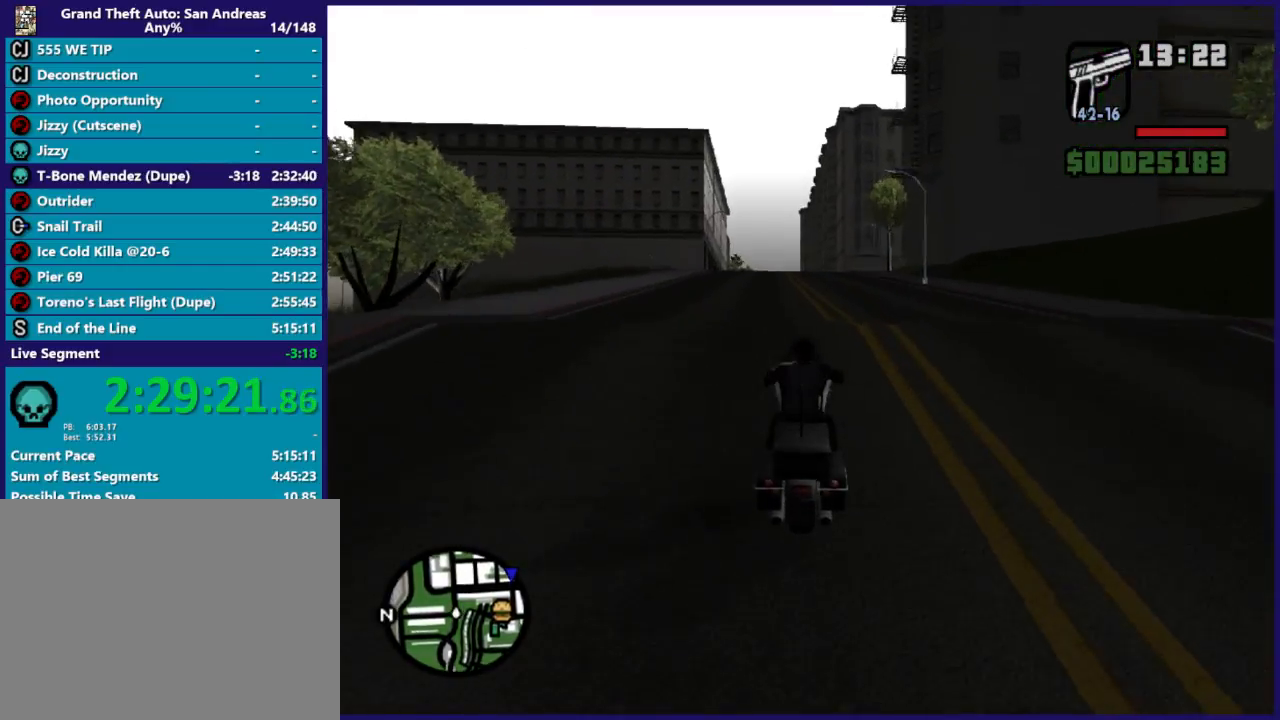
{"buttons": ["R2"], "left_stick": "center", "button_events": []}
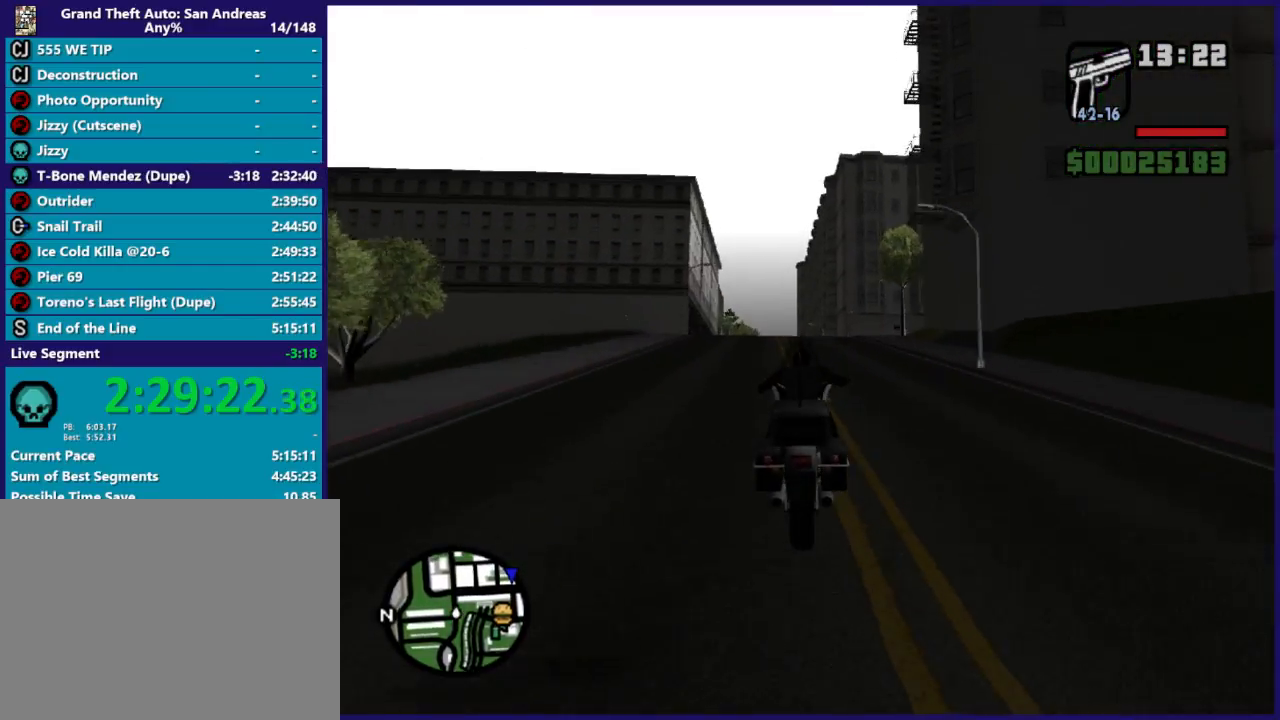
{"buttons": ["R2"], "left_stick": "up-left", "button_events": []}
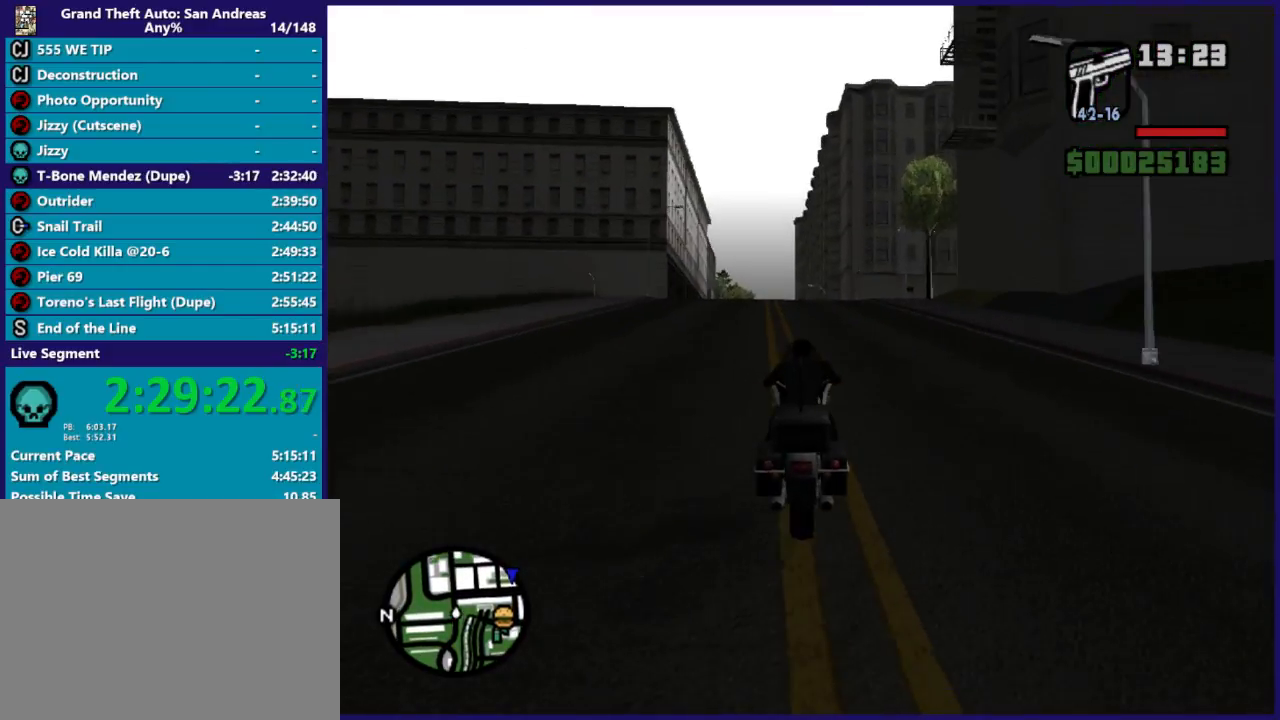
{"buttons": ["R2"], "left_stick": "up-left", "button_events": []}
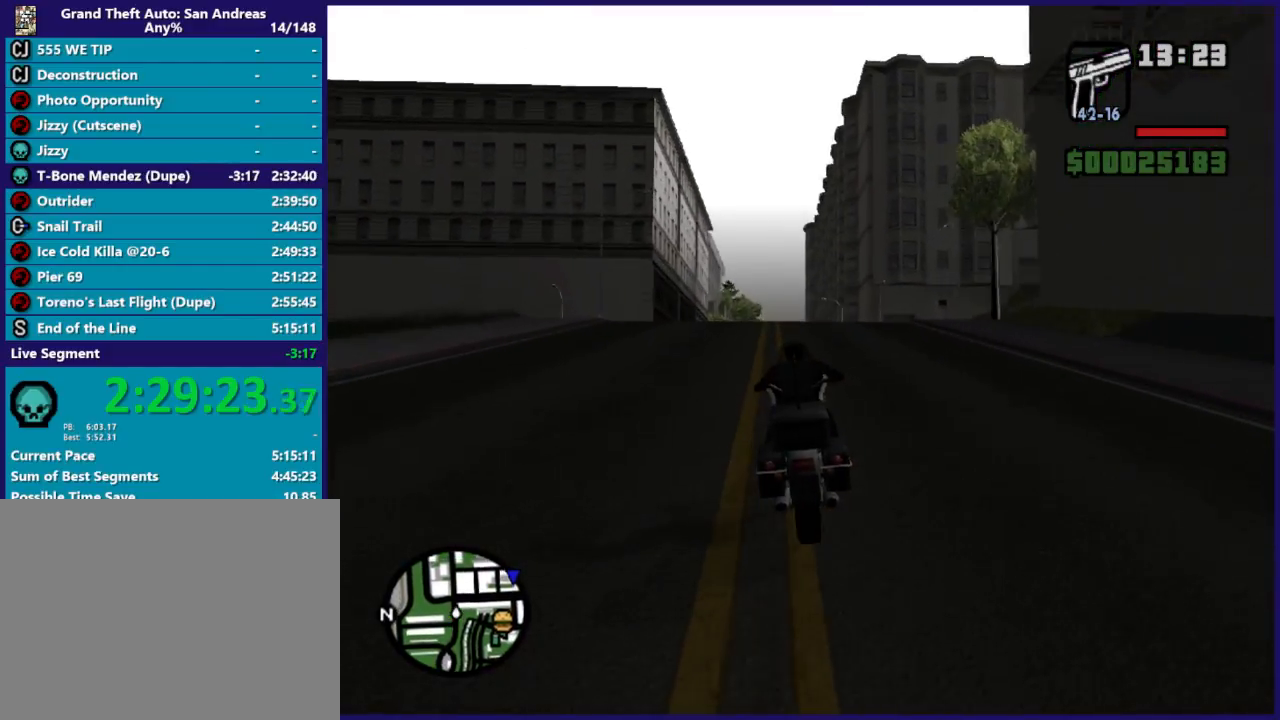
{"buttons": ["R2"], "left_stick": "up-left", "button_events": []}
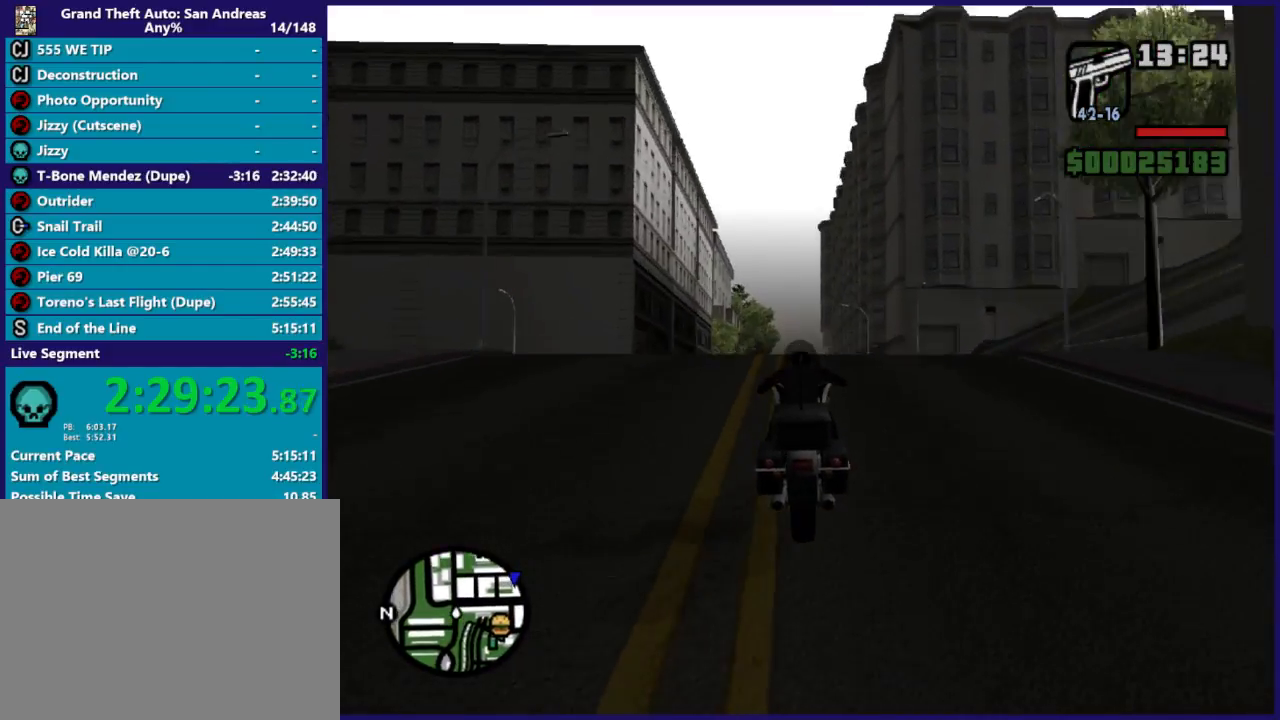
{"buttons": ["R2"], "left_stick": "up", "button_events": []}
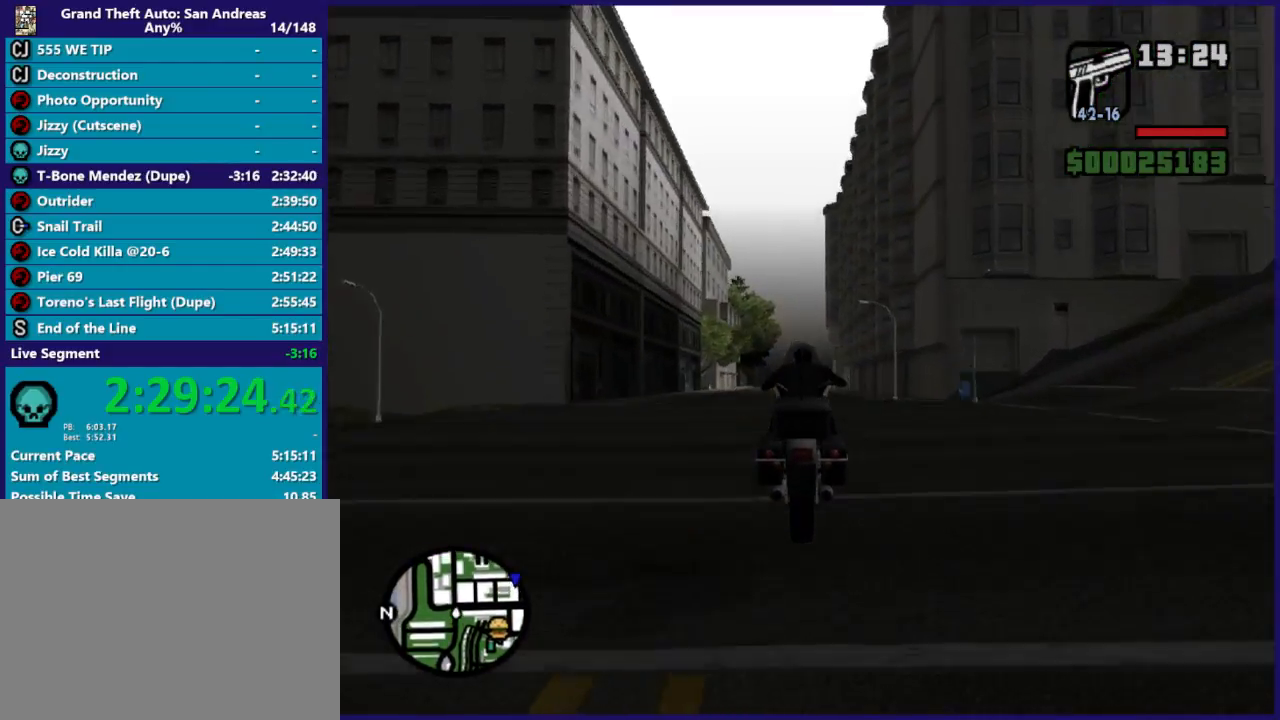
{"buttons": ["R2"], "left_stick": "up", "button_events": []}
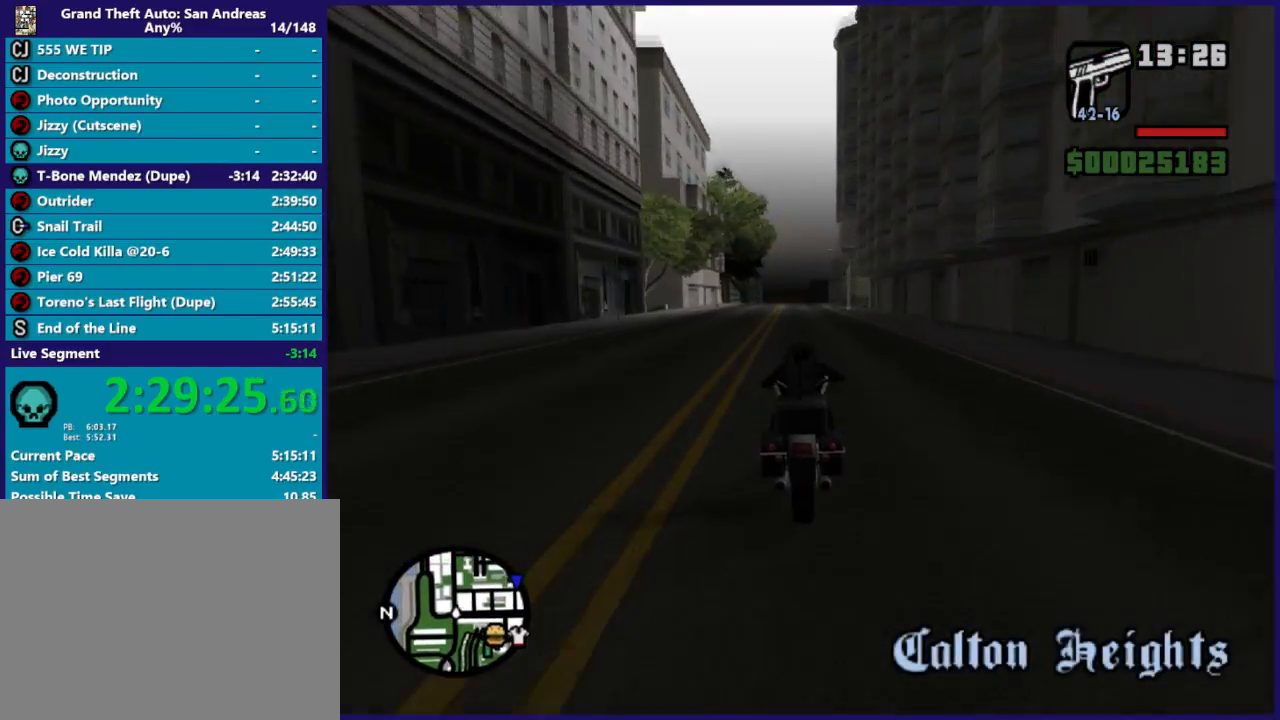
{"buttons": ["R2"], "left_stick": "up", "button_events": []}
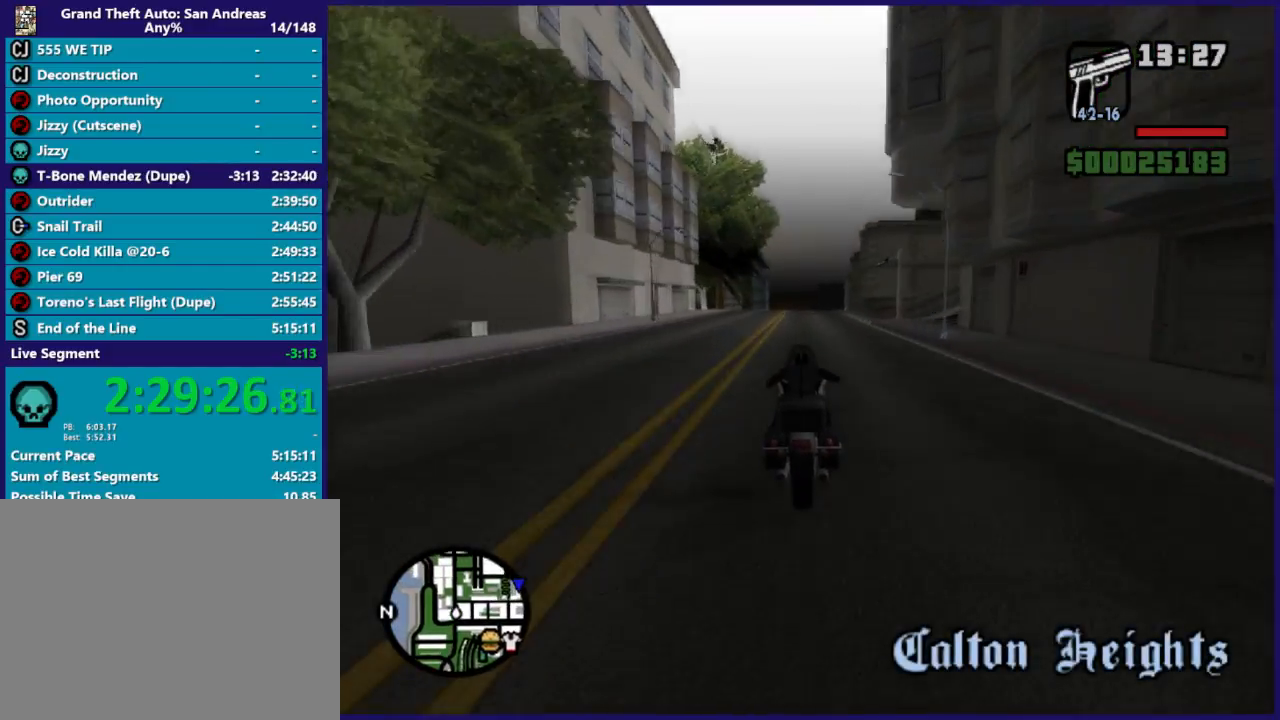
{"buttons": ["R2"], "left_stick": "up", "button_events": []}
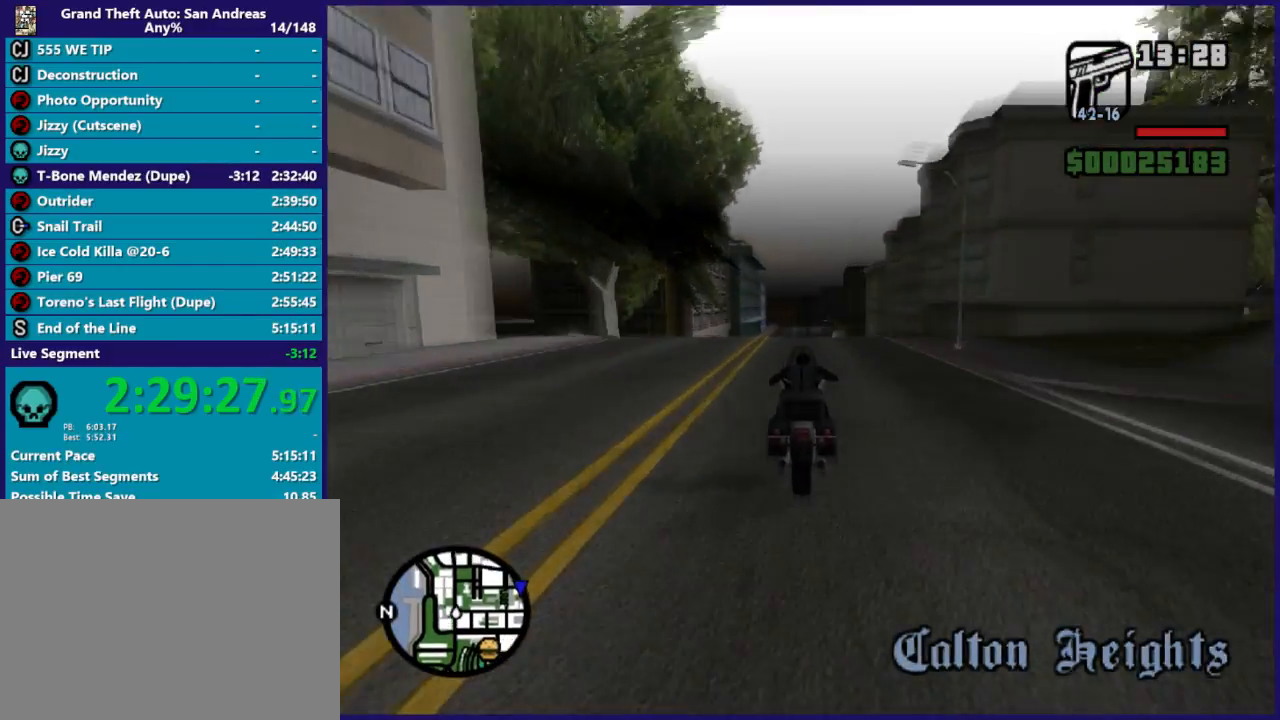
{"buttons": ["R2"], "left_stick": "center", "button_events": [[333, "R2", "up"], [433, "R2", "down"]]}
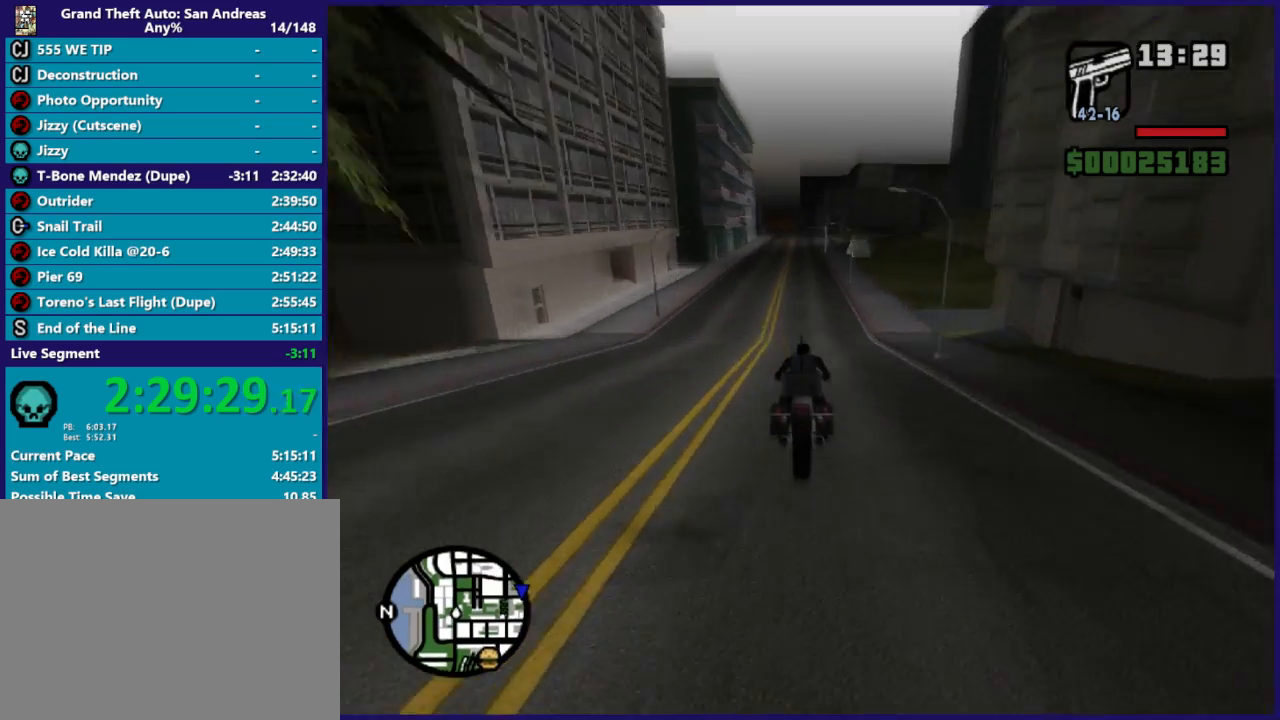
{"buttons": ["R2"], "left_stick": "up", "button_events": []}
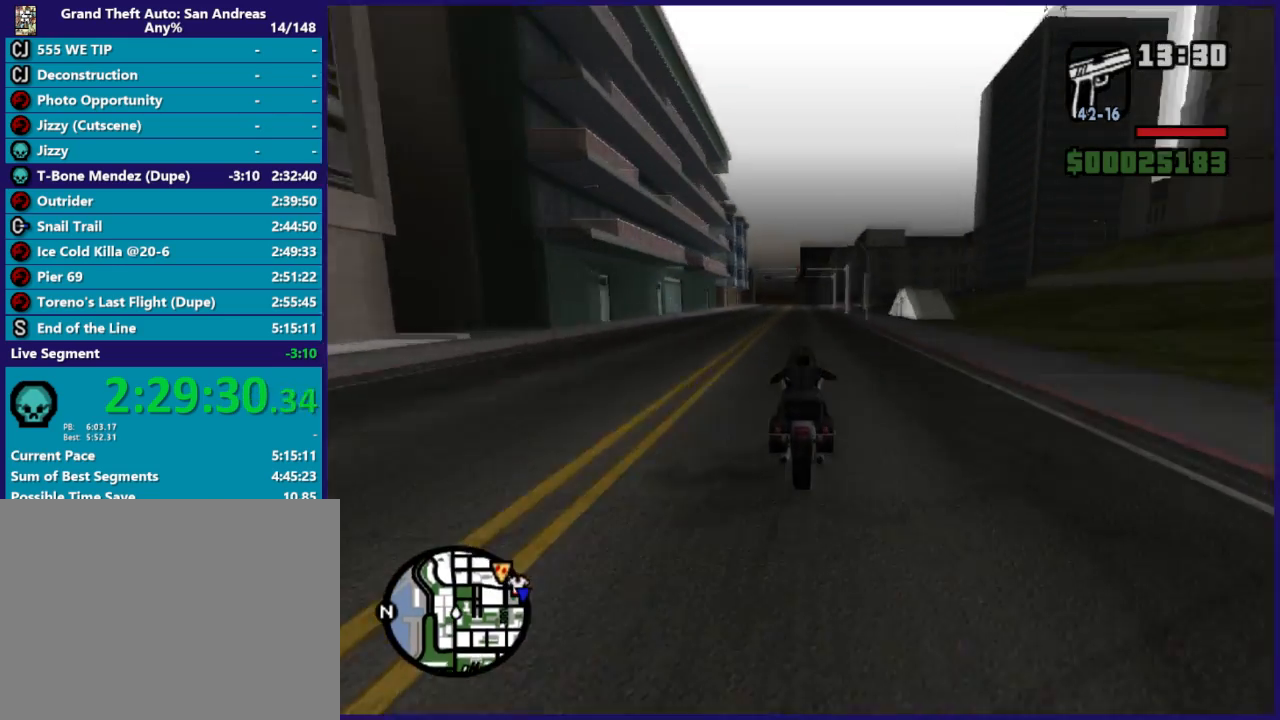
{"buttons": ["R2"], "left_stick": "up", "button_events": []}
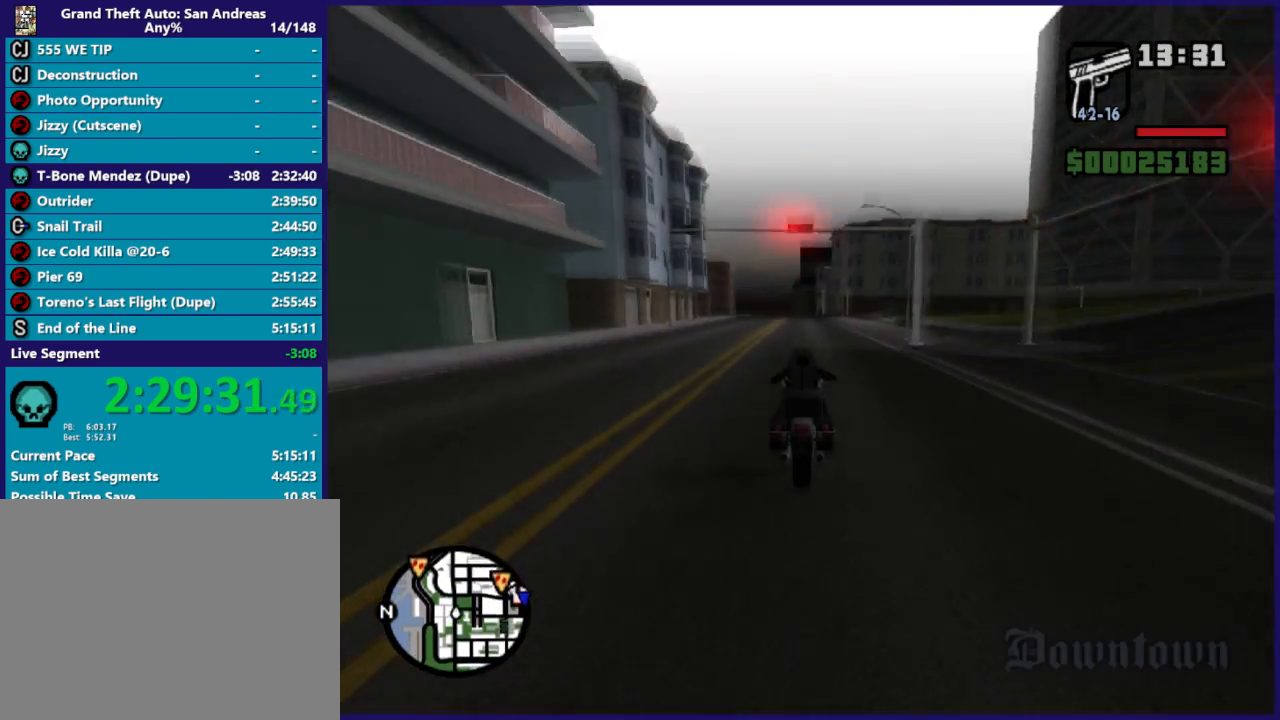
{"buttons": ["L2"], "left_stick": "right", "button_events": [[300, "R2", "up"], [333, "L2", "down"]]}
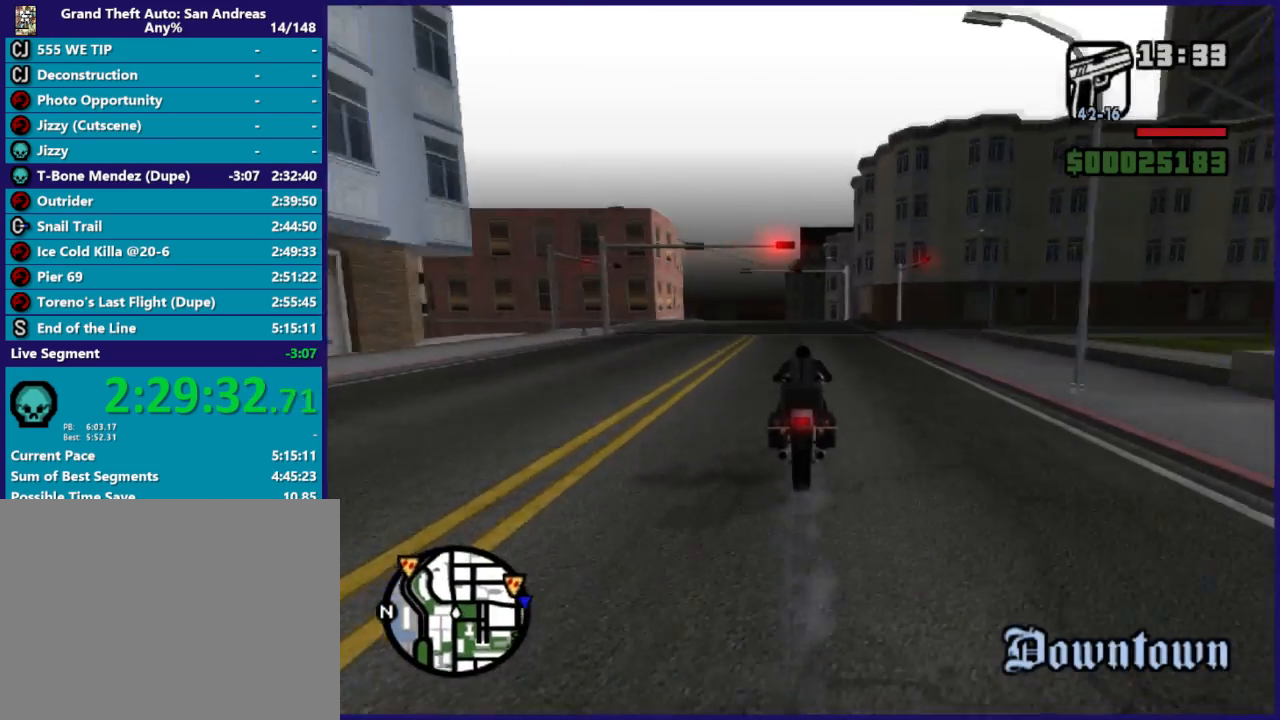
{"buttons": ["A"], "left_stick": "right", "button_events": [[100, "L2", "up"], [467, "A", "down"]]}
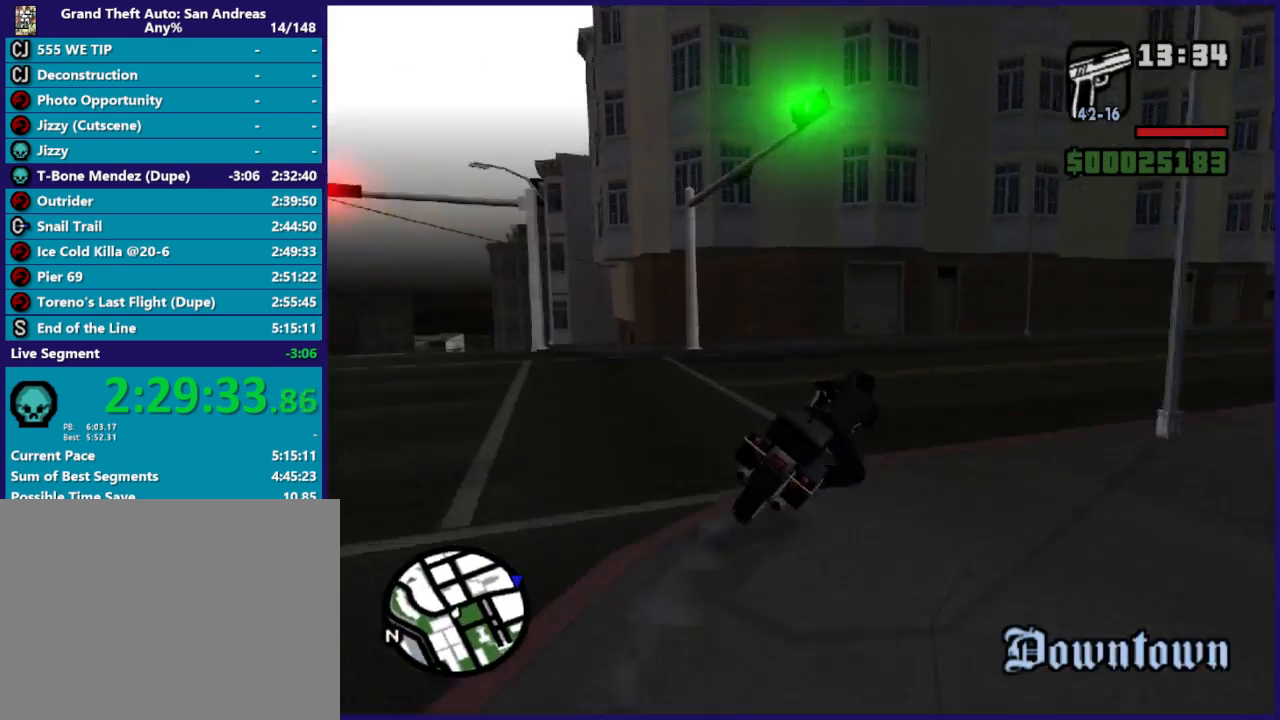
{"buttons": ["R2"], "left_stick": "center", "button_events": [[33, "A", "up"], [167, "R2", "down"]]}
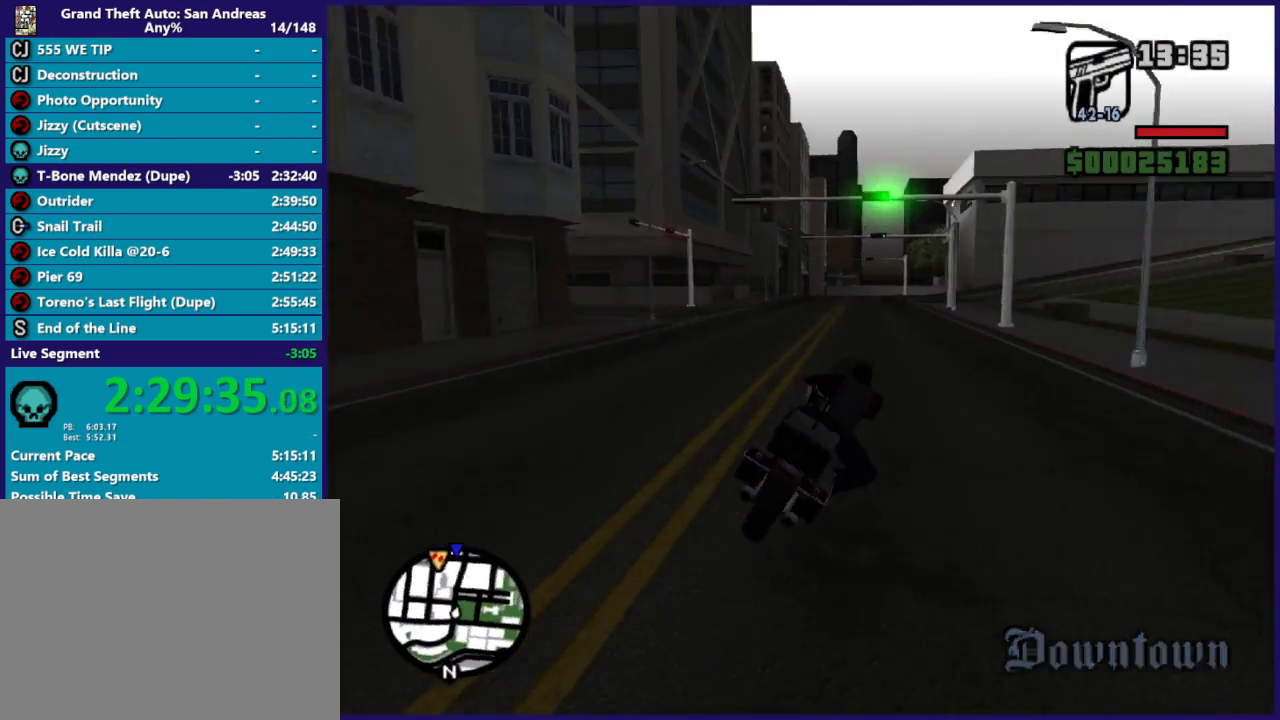
{"buttons": ["R2"], "left_stick": "up", "button_events": []}
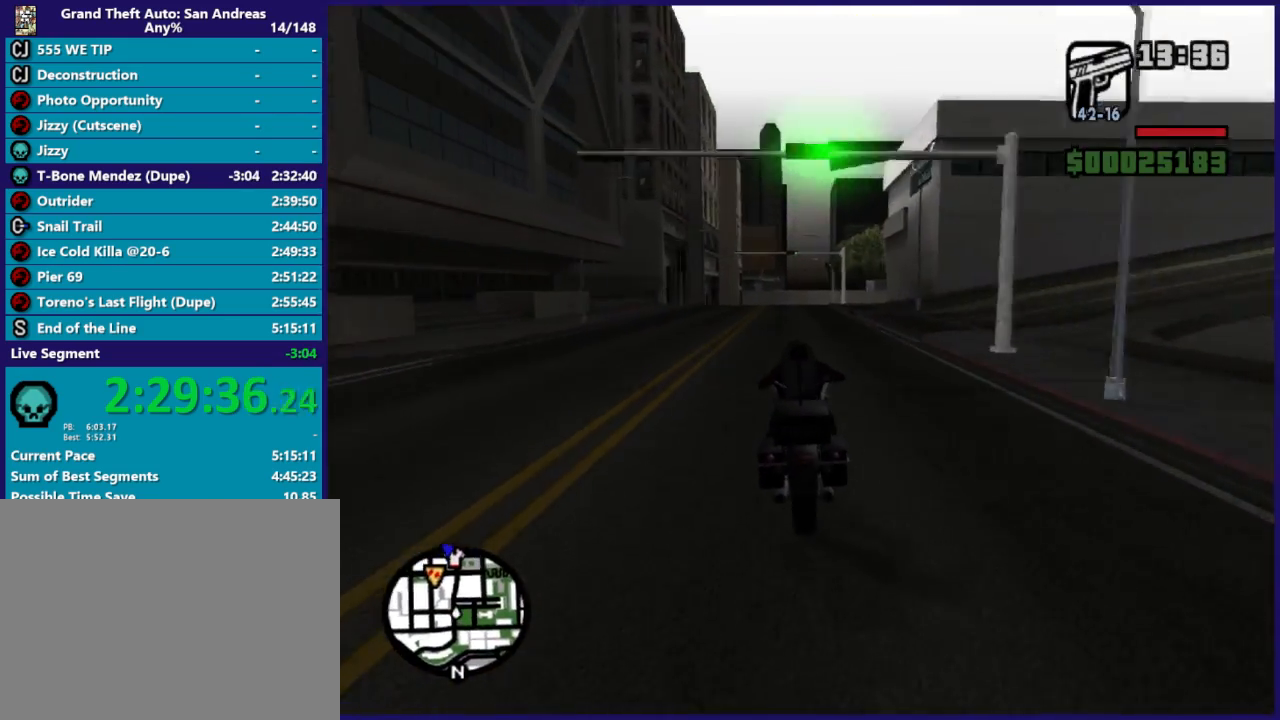
{"buttons": ["R2"], "left_stick": "up-right", "button_events": []}